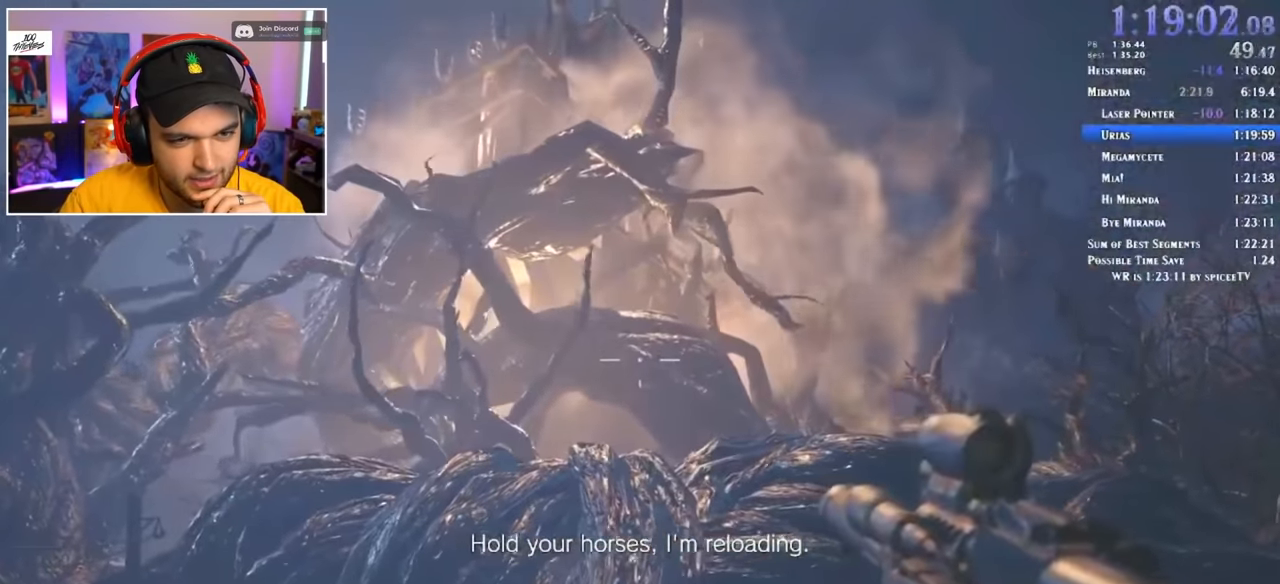
Gameplay with keyboard and mouse; each line is a JSON object with the keys and mouse buttons held at the frame after it. "events" lists presses ("down") and releases ("up") of "1", "2", "3", "4", "5", "a", "alt", "c", "ctrl", "d", "e", "f", "q", "r", "s", "shift", "space", "tab", "v", "w", "x", "z", "mouse_left" and "mouse_right" between this image and that frame as [ms after this image, input, new state], when the widget could be followed in between. "mouse_left", "mouse_right" = the "left", "right" buttons of the "mouse" list. No other keys are recorded. Mouse movement is not recorded.
{"keys": [], "mouse": [], "events": [[133, "s", "up"], [266, "mouse_right", "up"]]}
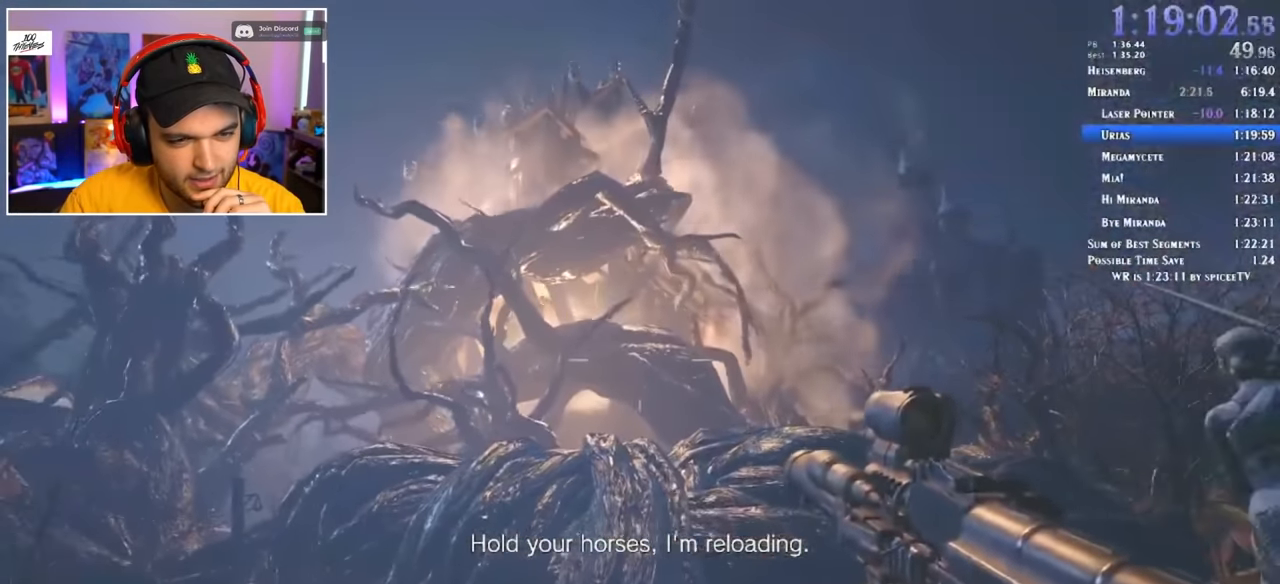
{"keys": [], "mouse": [], "events": []}
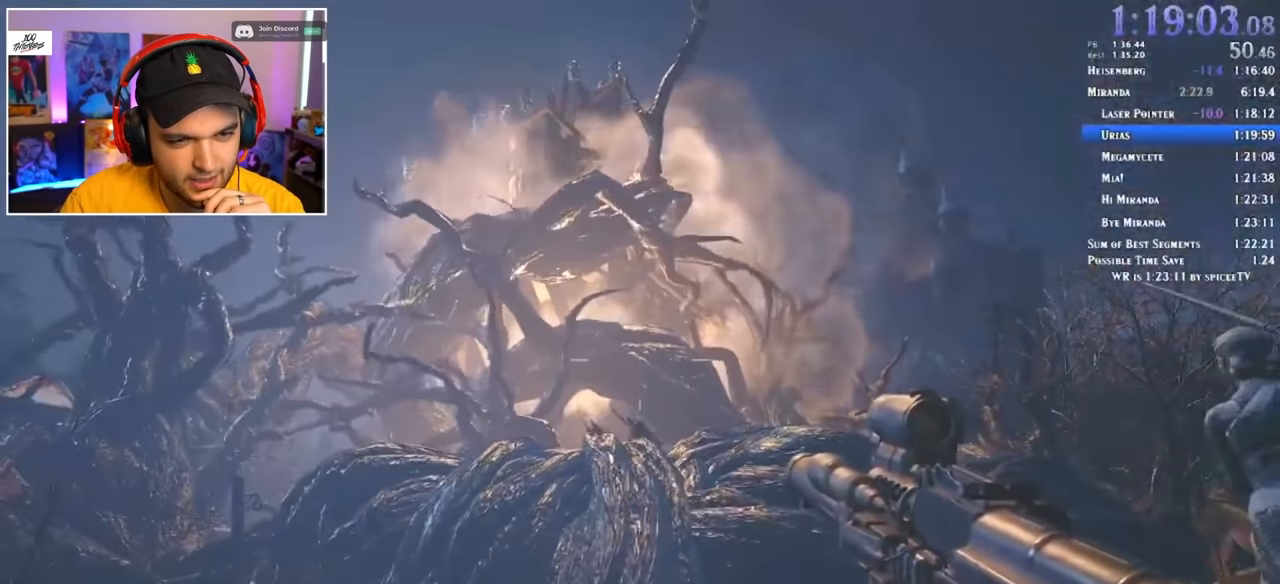
{"keys": [], "mouse": ["right"], "events": [[16, "mouse_right", "down"], [150, "mouse_right", "up"], [383, "mouse_right", "down"]]}
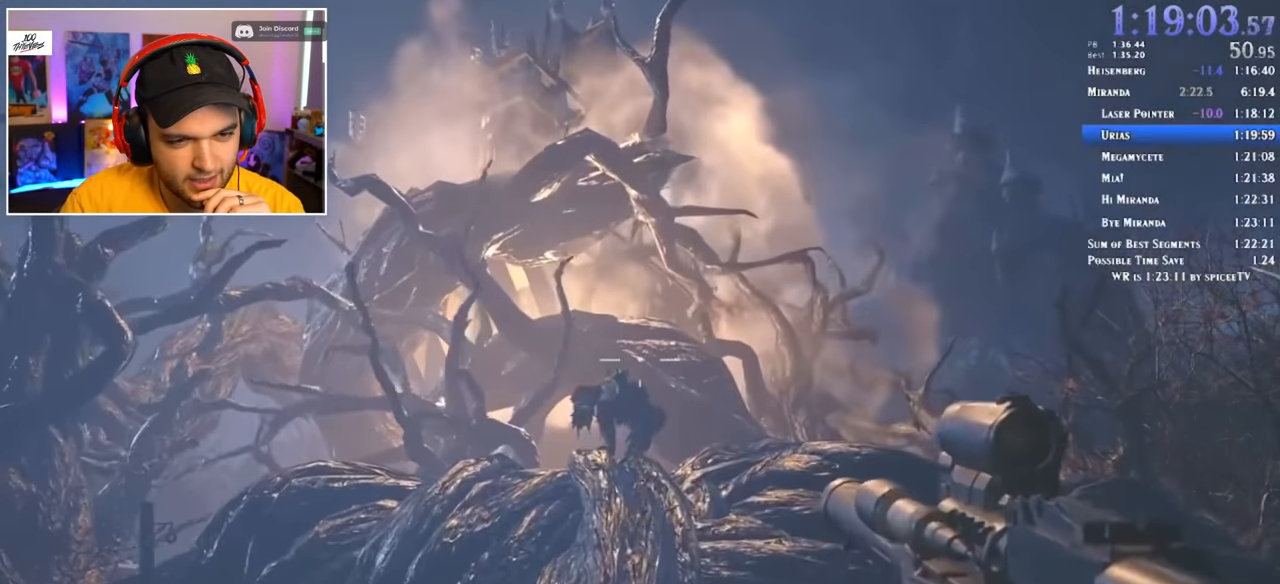
{"keys": [], "mouse": ["right"], "events": []}
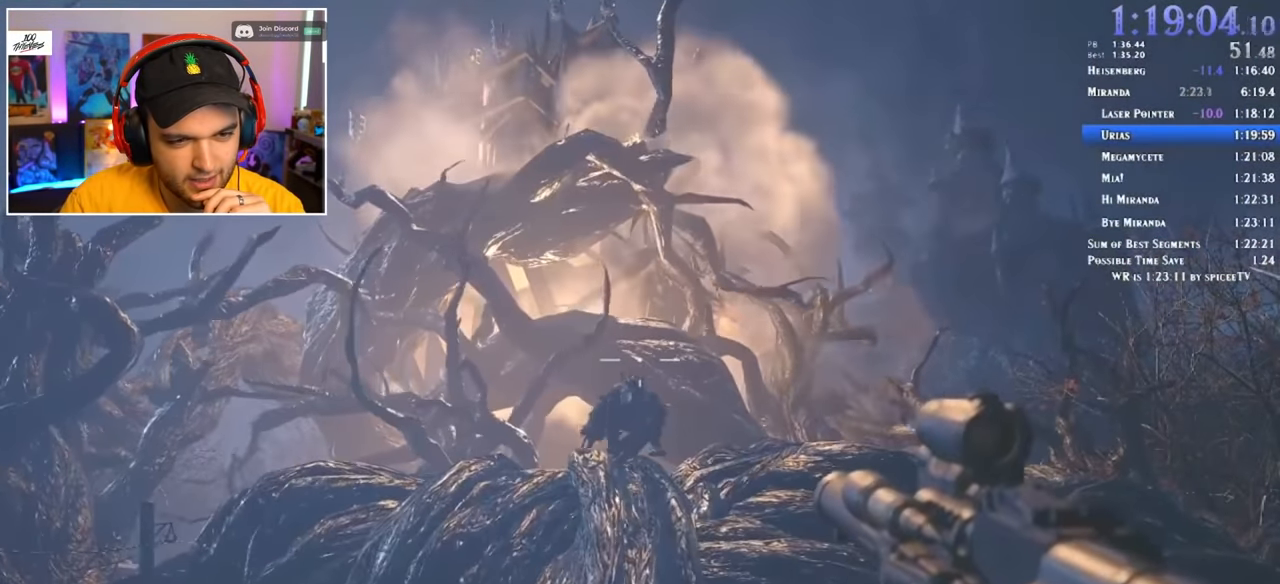
{"keys": [], "mouse": ["right"], "events": []}
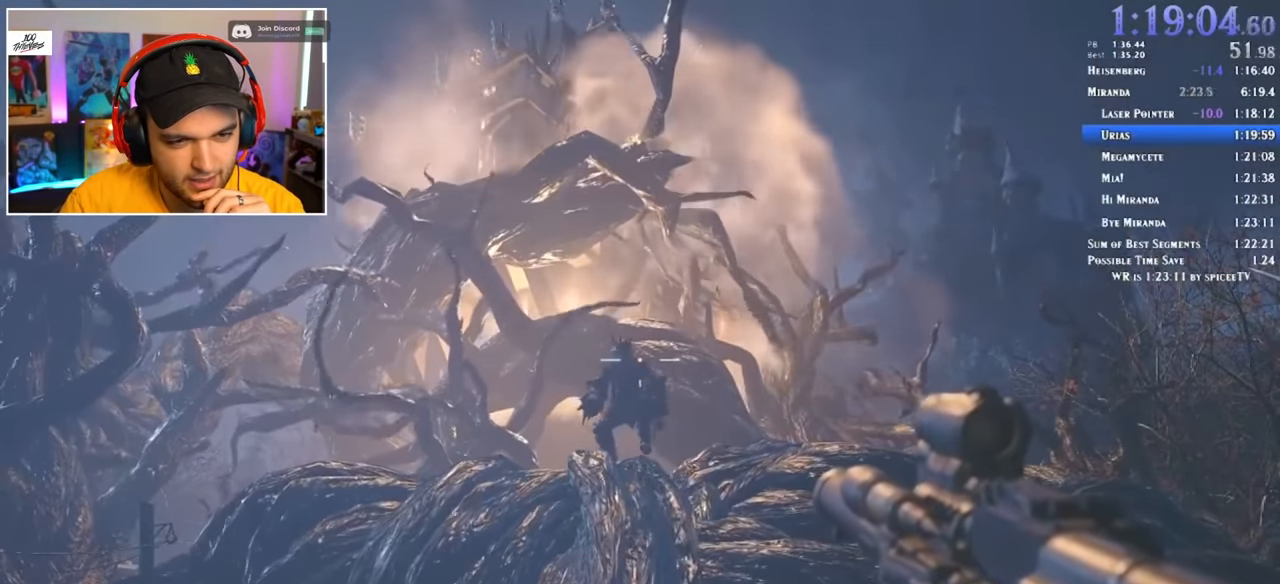
{"keys": [], "mouse": ["right"], "events": []}
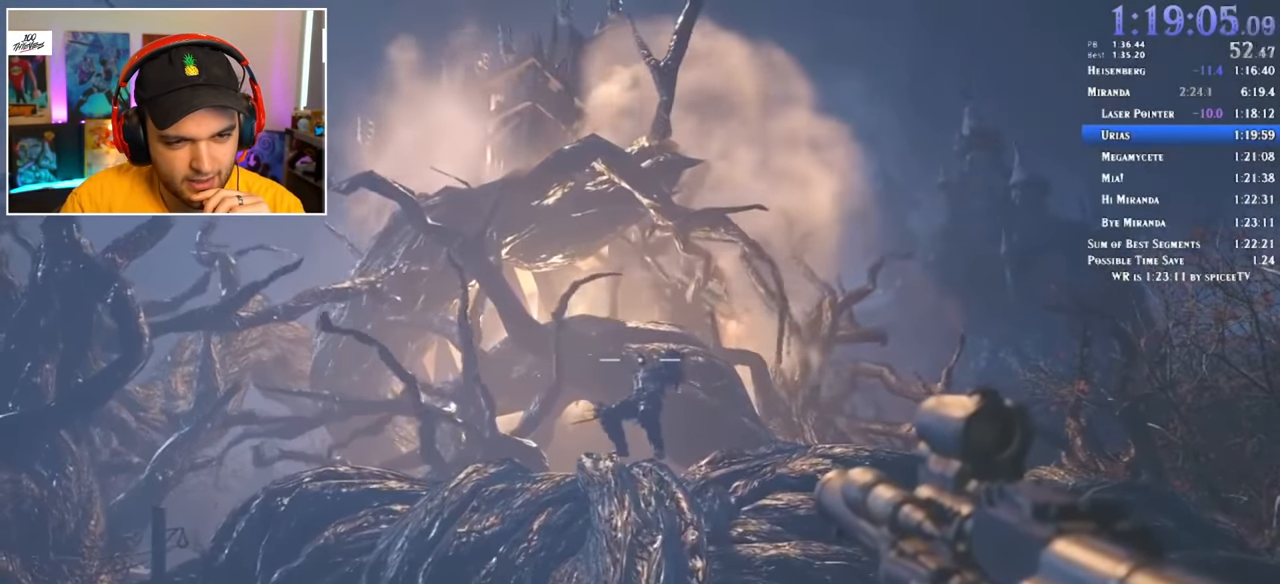
{"keys": [], "mouse": ["right"], "events": []}
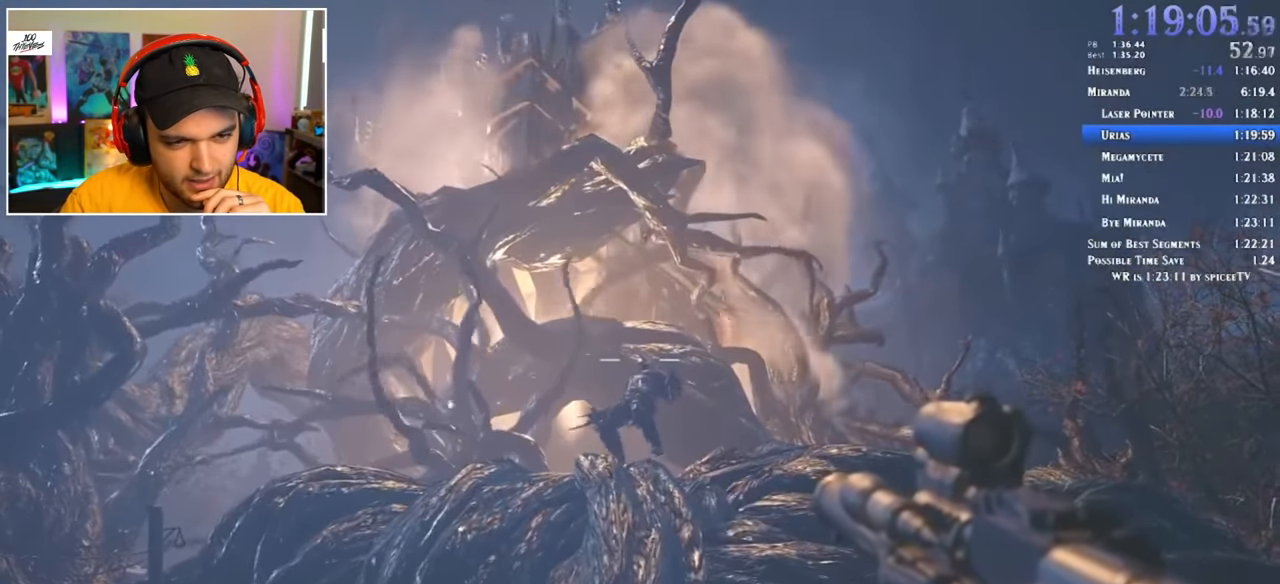
{"keys": [], "mouse": ["right"], "events": []}
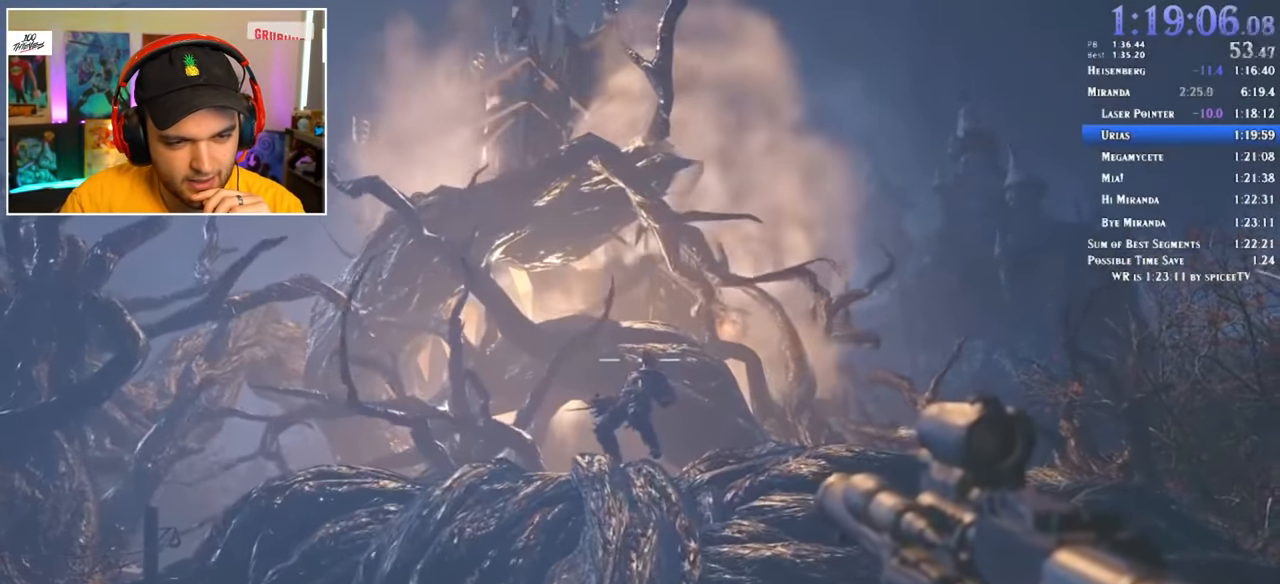
{"keys": [], "mouse": ["right"], "events": []}
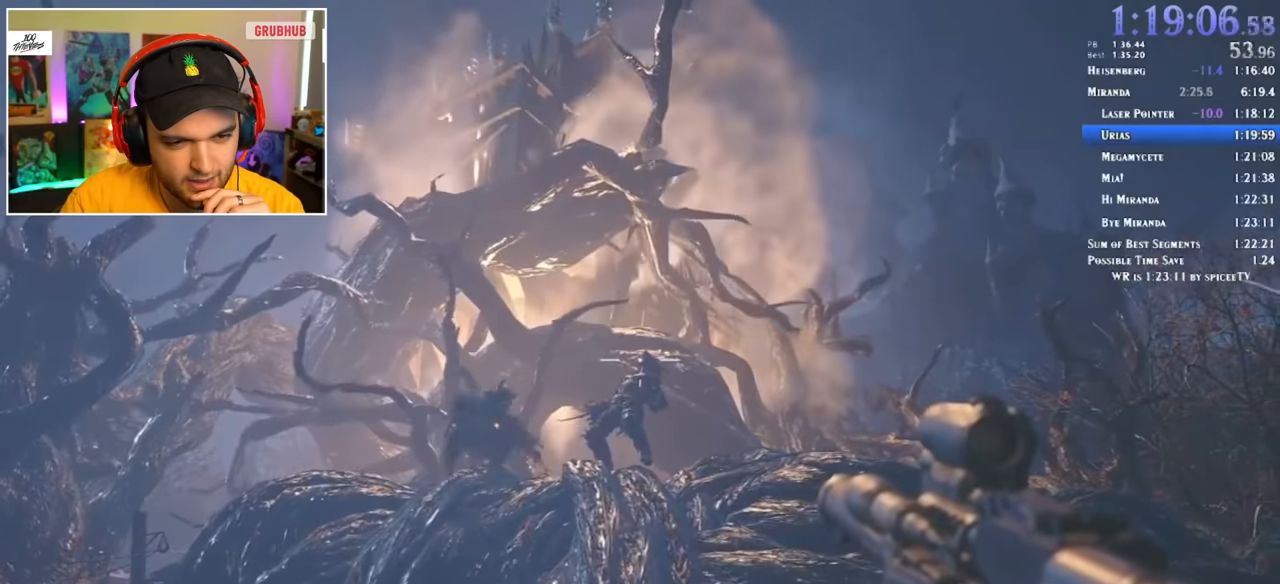
{"keys": [], "mouse": ["right"], "events": [[183, "mouse_left", "down"], [333, "mouse_left", "up"]]}
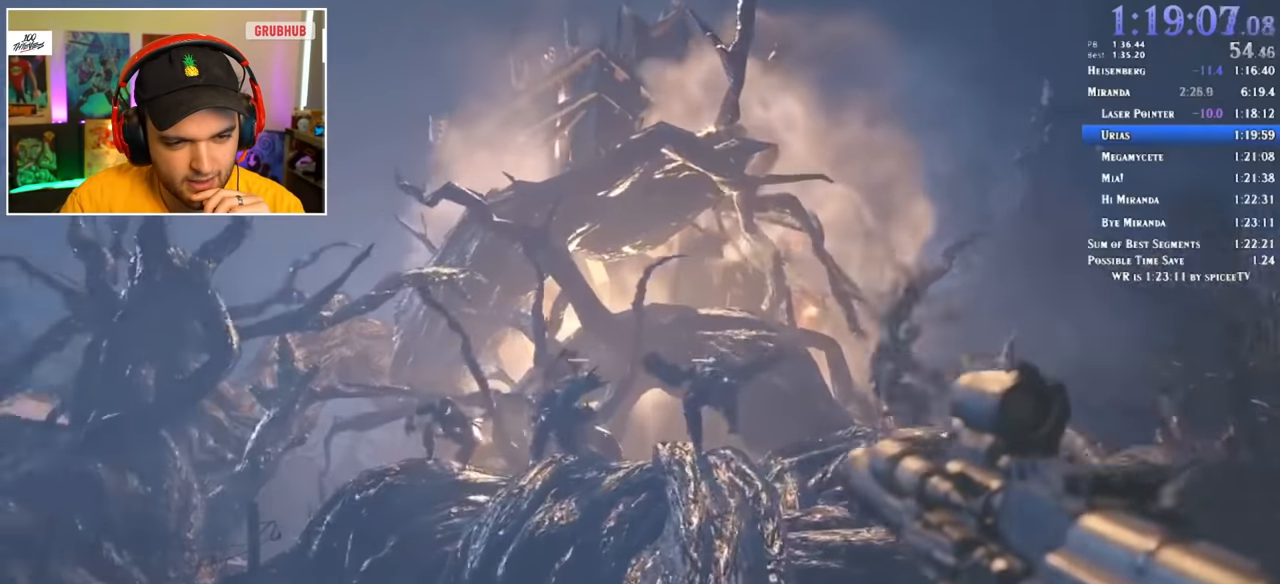
{"keys": [], "mouse": ["left", "right"], "events": [[467, "mouse_left", "down"]]}
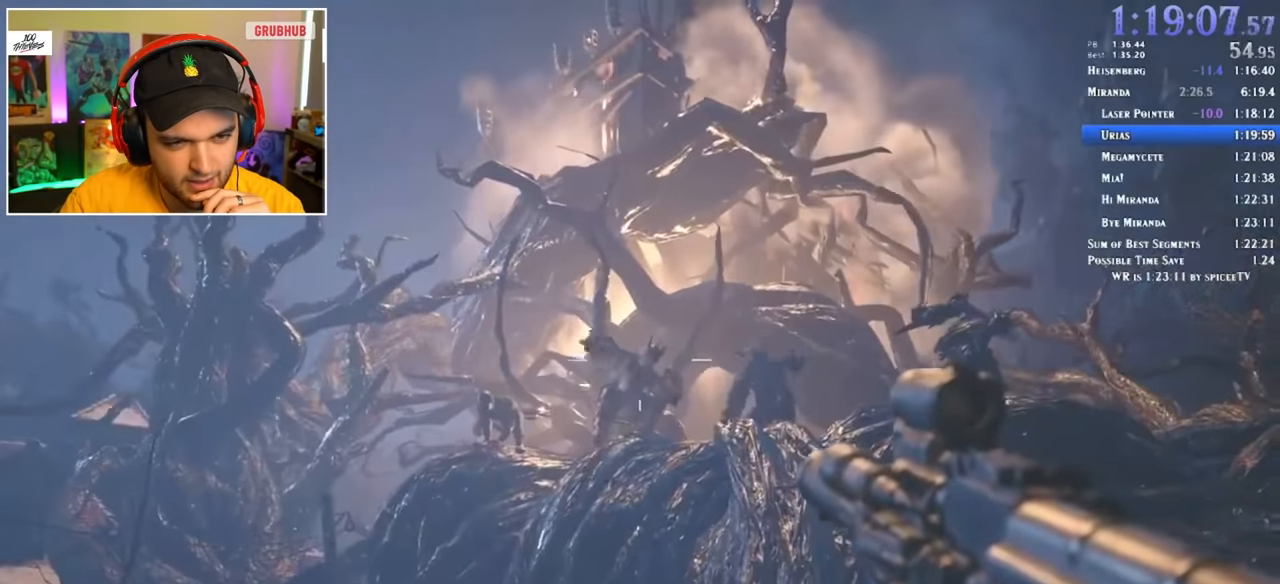
{"keys": [], "mouse": ["left", "right"], "events": [[250, "mouse_left", "up"], [483, "mouse_left", "down"]]}
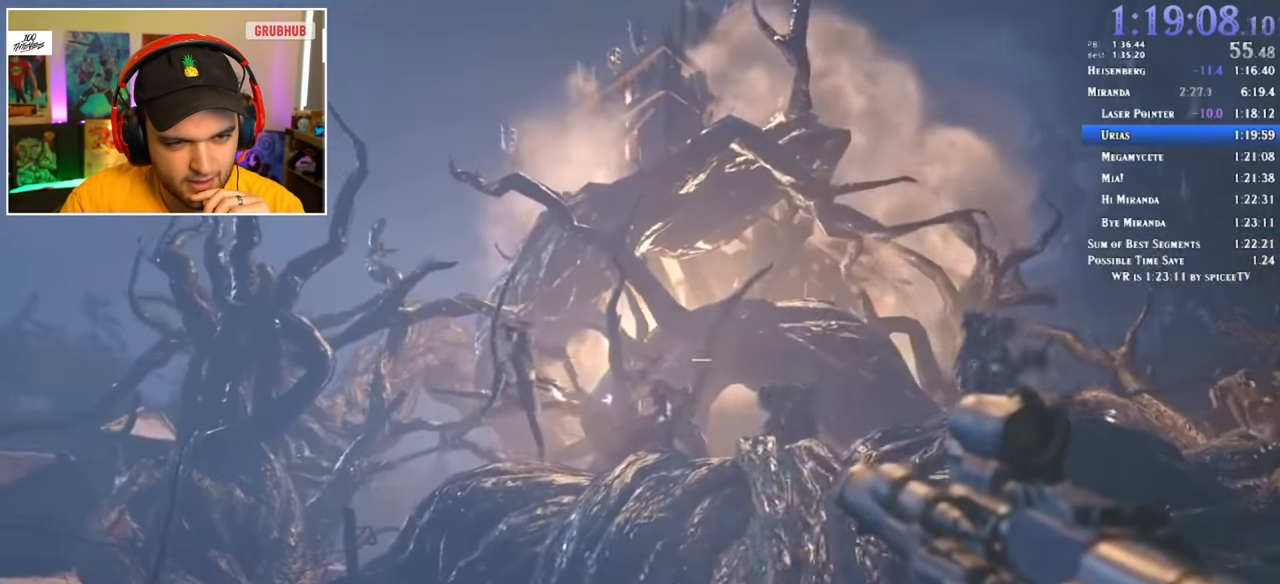
{"keys": [], "mouse": ["right"], "events": [[317, "mouse_left", "up"]]}
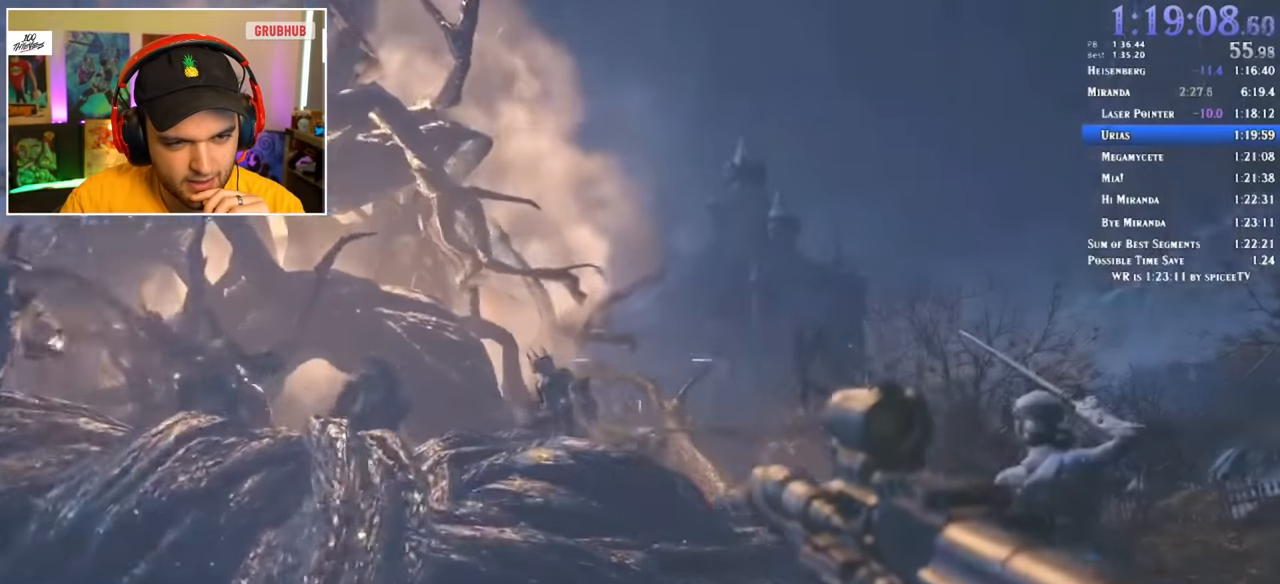
{"keys": [], "mouse": ["left", "right"], "events": [[333, "mouse_left", "down"]]}
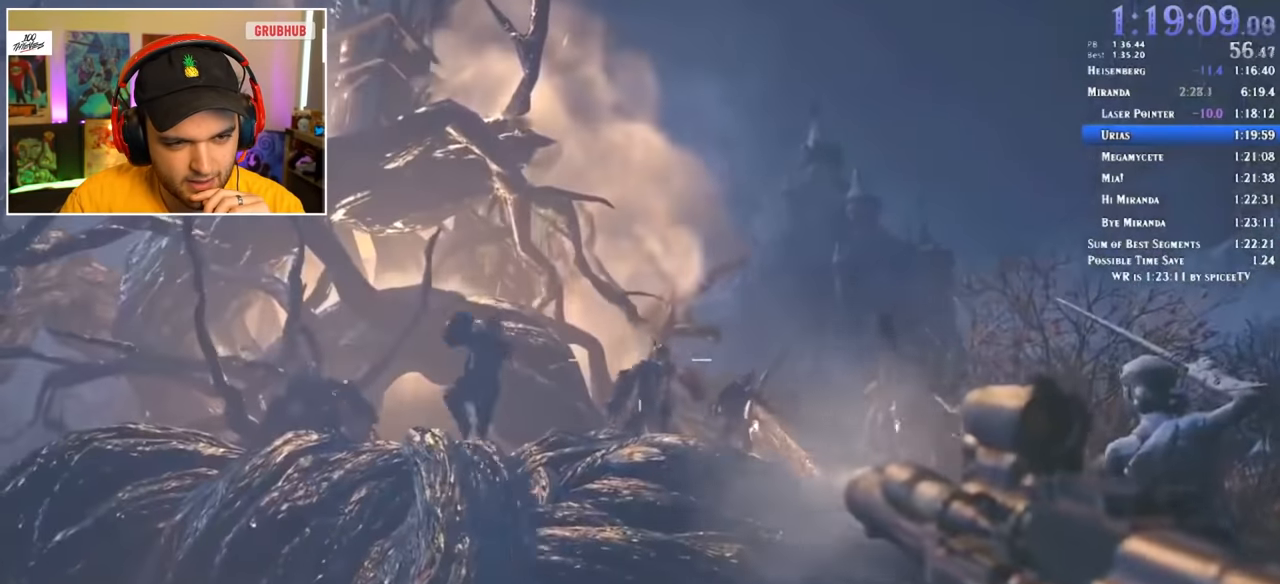
{"keys": [], "mouse": ["left", "right"], "events": [[250, "mouse_left", "up"], [467, "mouse_left", "down"]]}
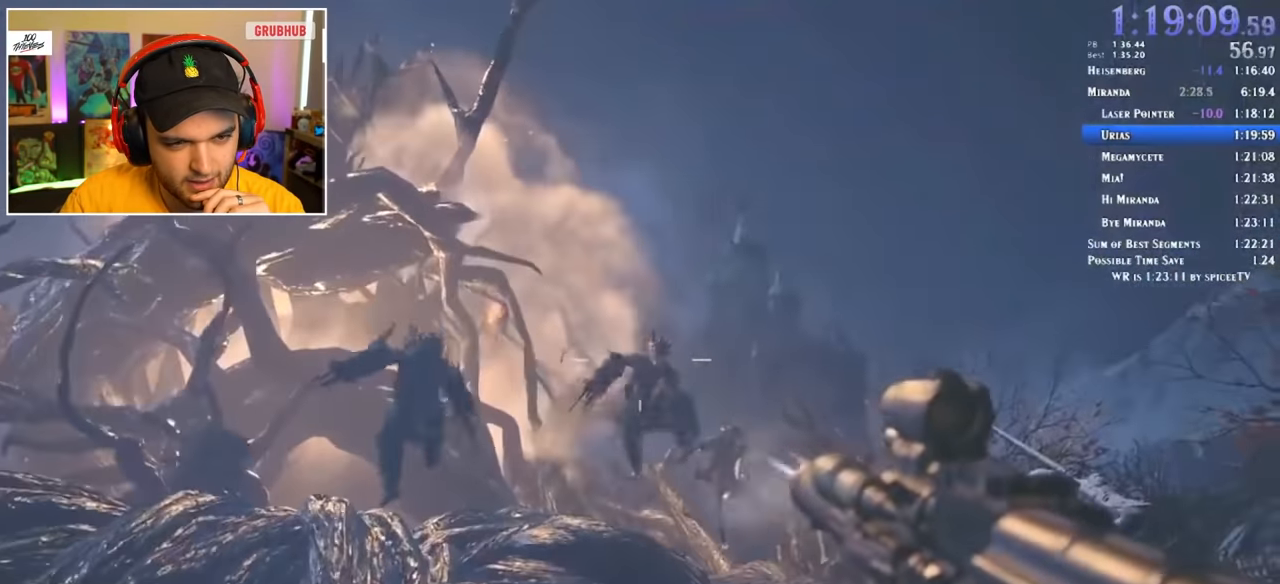
{"keys": ["d"], "mouse": ["right"], "events": [[167, "d", "down"], [300, "mouse_left", "up"]]}
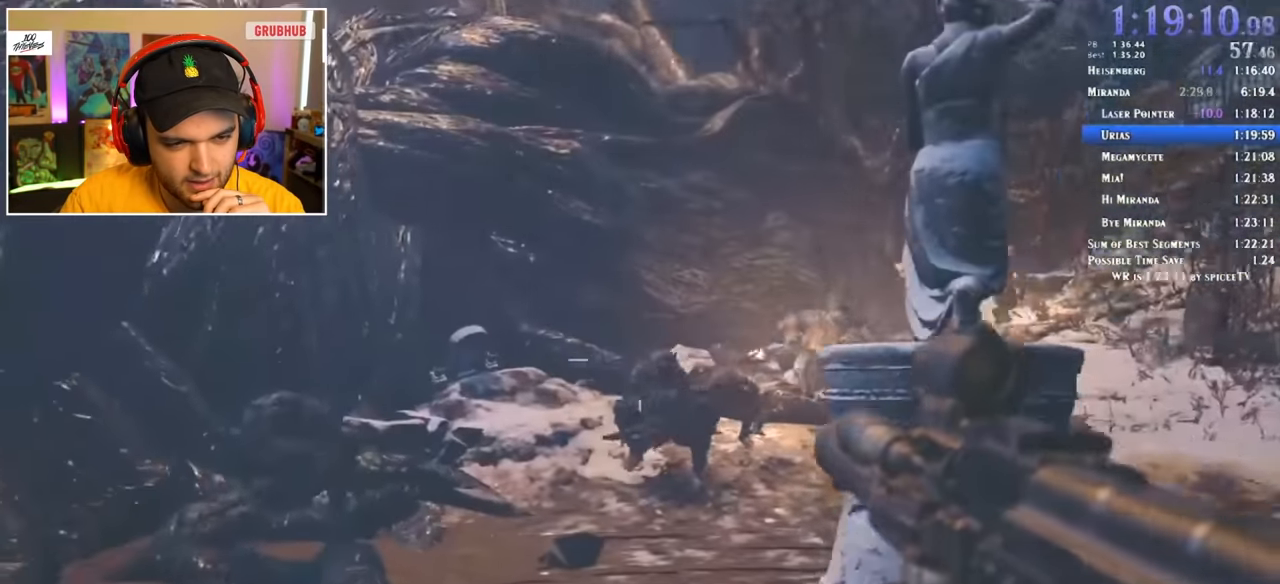
{"keys": [], "mouse": ["left", "right"], "events": [[133, "d", "up"], [350, "mouse_left", "down"]]}
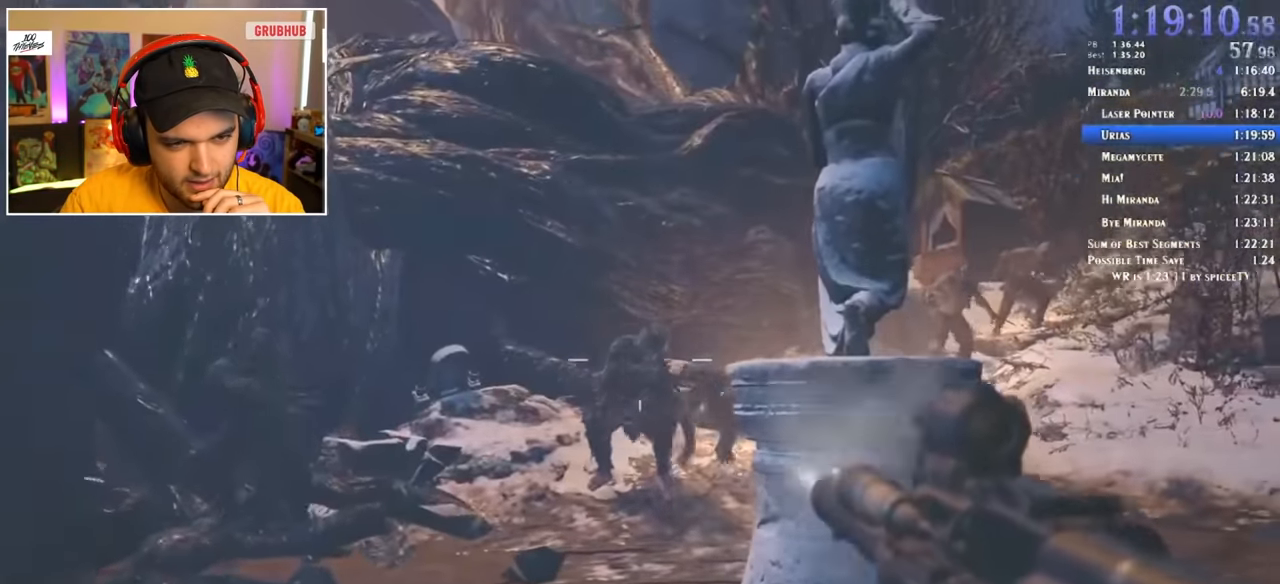
{"keys": [], "mouse": ["left", "right"], "events": [[133, "mouse_left", "up"], [367, "mouse_left", "down"]]}
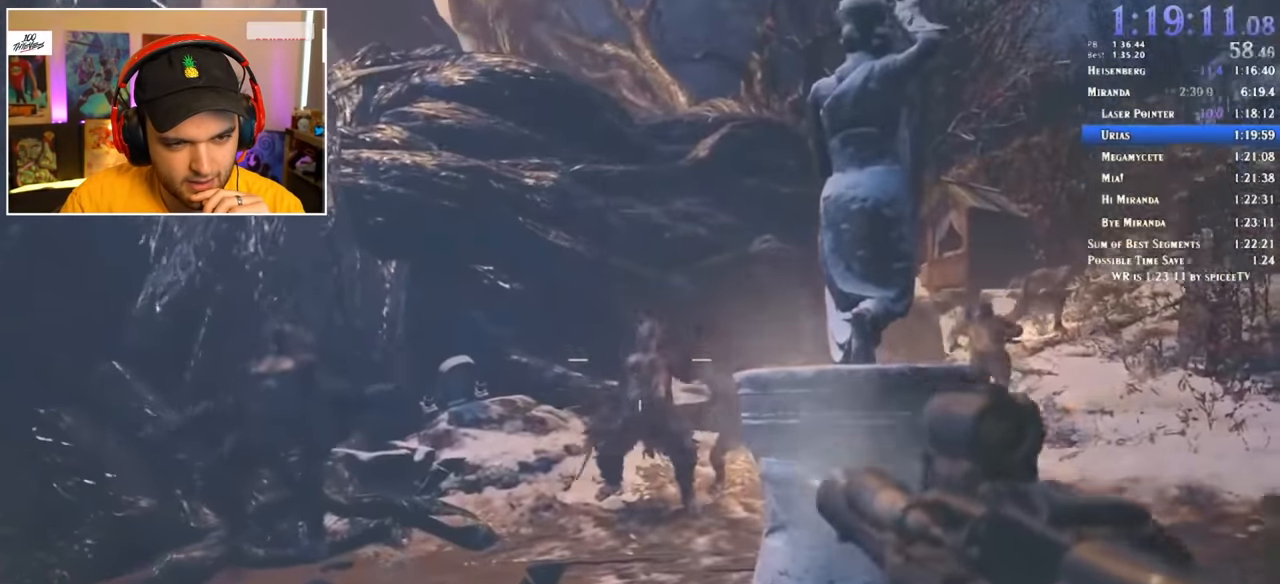
{"keys": [], "mouse": ["right"], "events": [[284, "mouse_left", "up"]]}
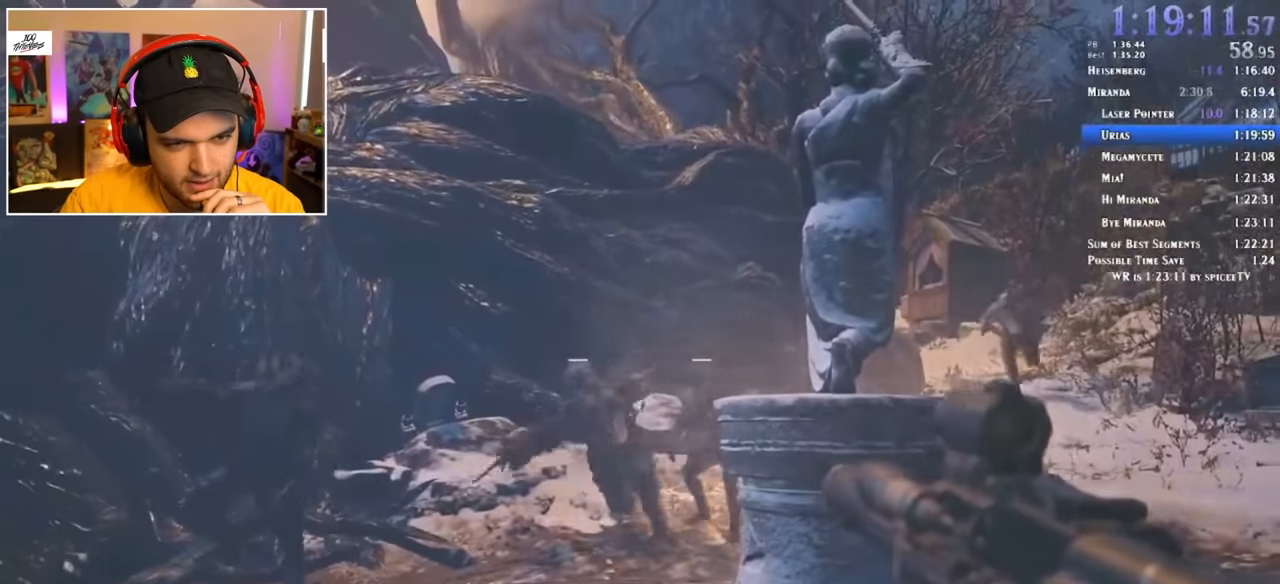
{"keys": ["a"], "mouse": [], "events": [[233, "a", "down"], [266, "mouse_right", "up"], [316, "shift", "down"], [366, "shift", "up"], [416, "4", "down"], [450, "4", "up"]]}
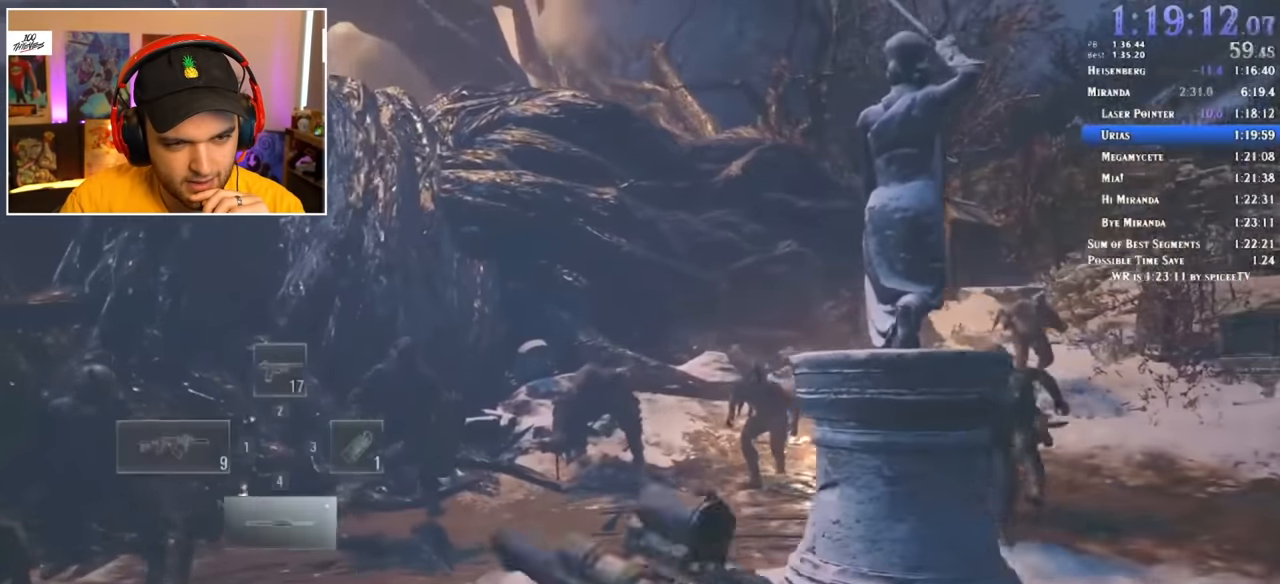
{"keys": ["s"], "mouse": [], "events": [[150, "s", "down"], [333, "3", "down"], [333, "a", "up"], [416, "3", "up"]]}
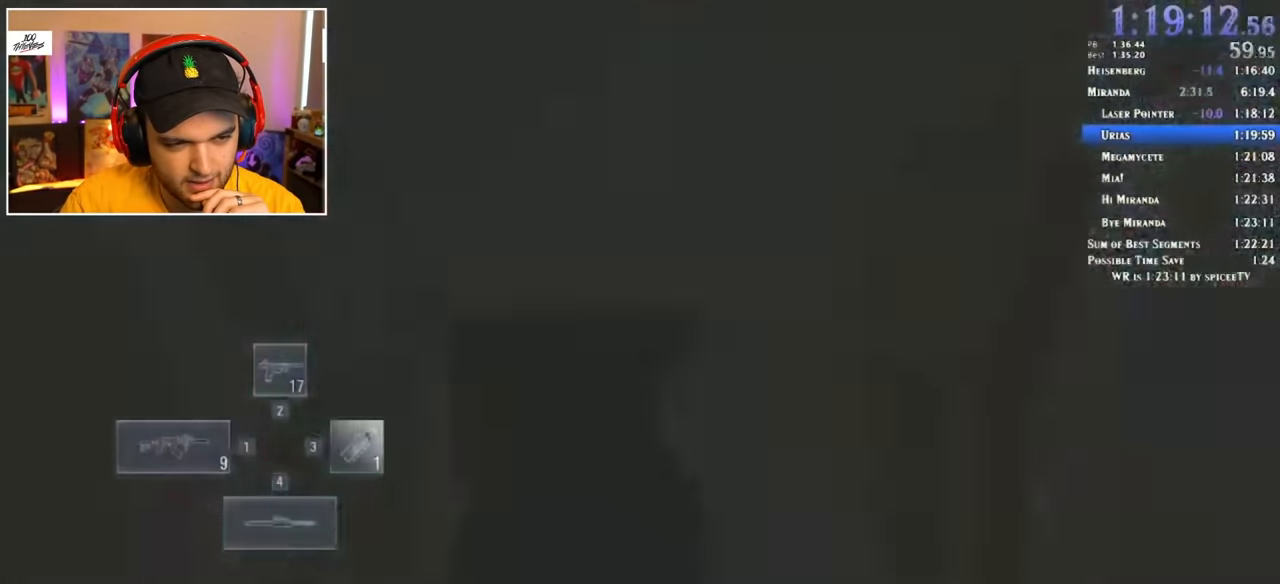
{"keys": ["d", "s"], "mouse": [], "events": [[66, "d", "down"], [250, "s", "up"], [350, "s", "down"]]}
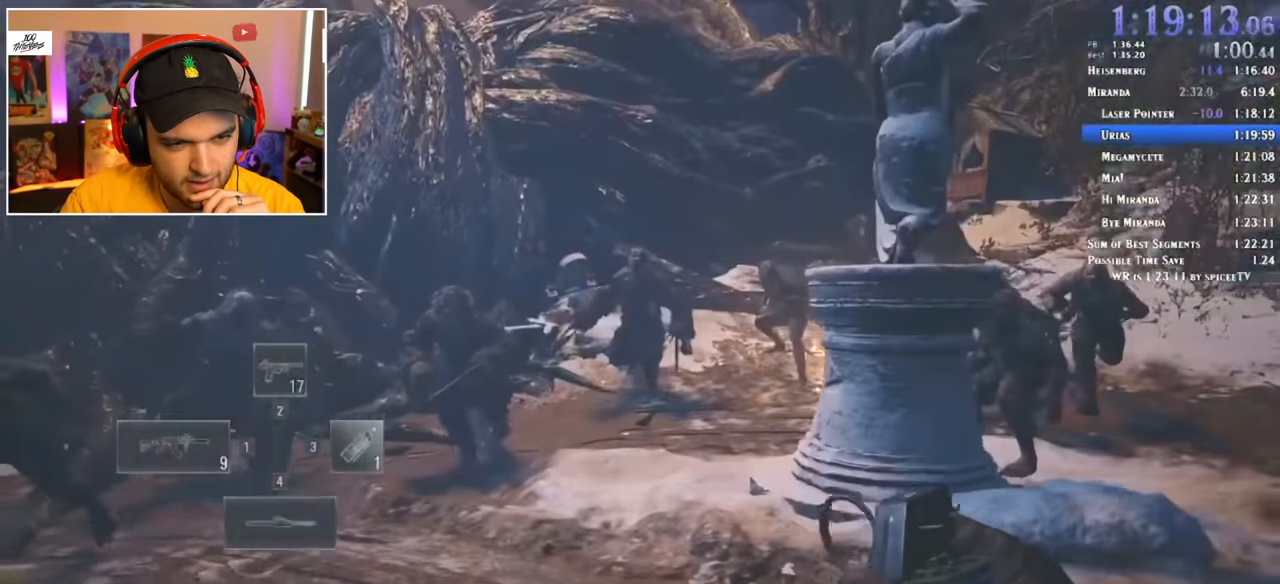
{"keys": ["d"], "mouse": [], "events": [[283, "s", "up"]]}
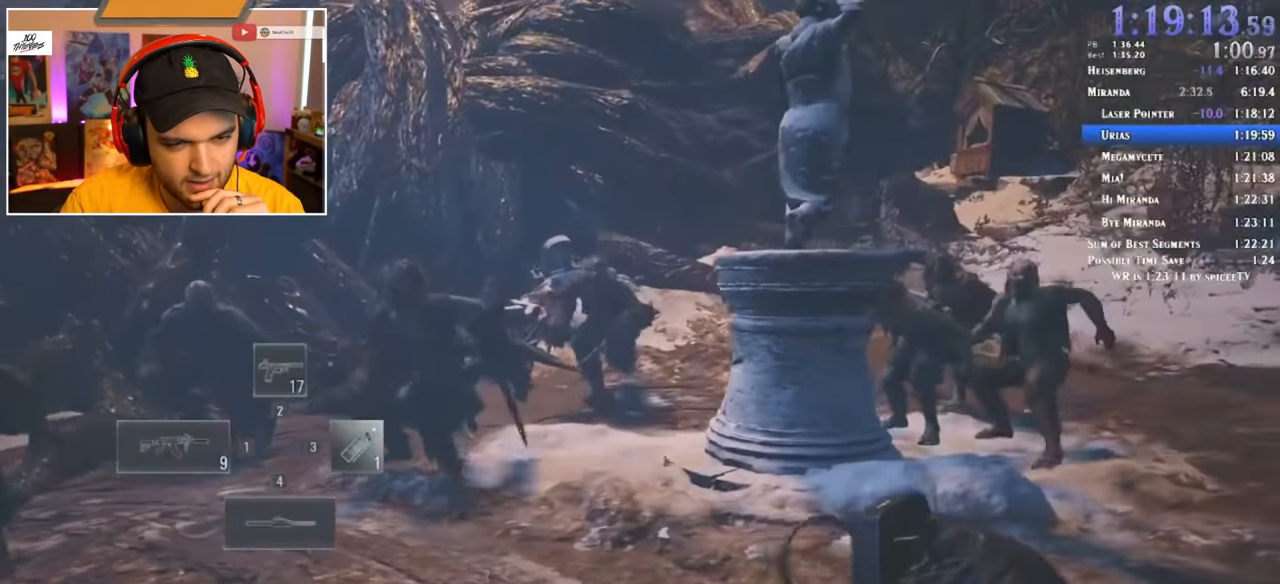
{"keys": ["d", "w"], "mouse": [], "events": [[116, "s", "down"], [383, "s", "up"], [483, "w", "down"]]}
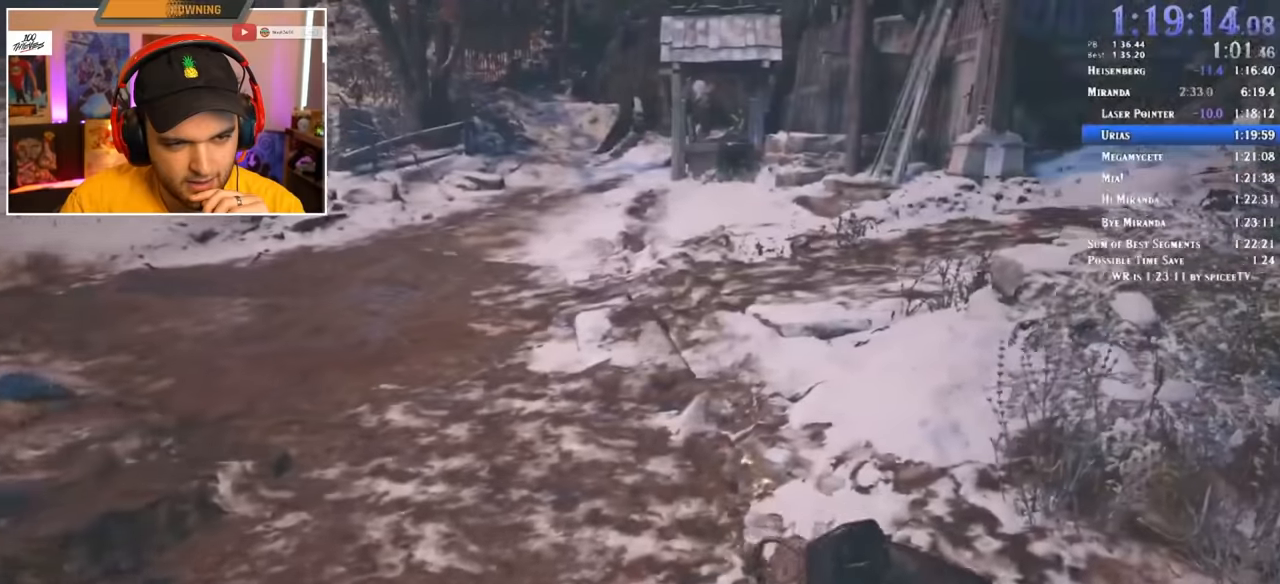
{"keys": ["d", "s"], "mouse": [], "events": [[166, "w", "up"], [266, "s", "down"], [316, "d", "up"], [450, "d", "down"]]}
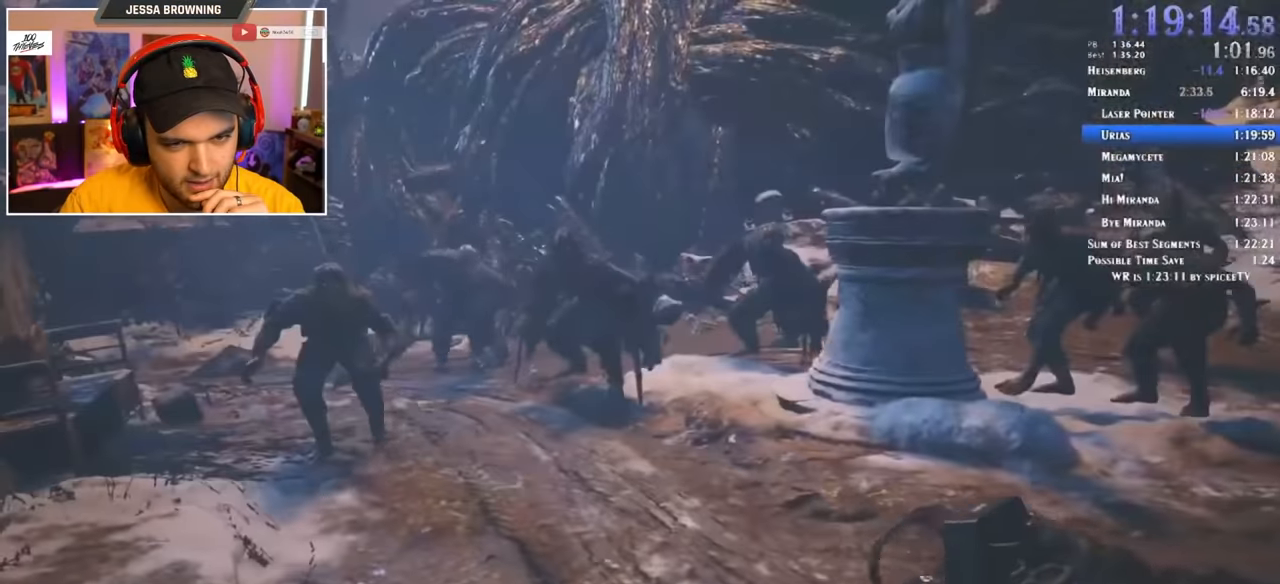
{"keys": ["a"], "mouse": [], "events": [[50, "s", "up"], [133, "w", "down"], [183, "d", "up"], [233, "a", "down"], [416, "w", "up"]]}
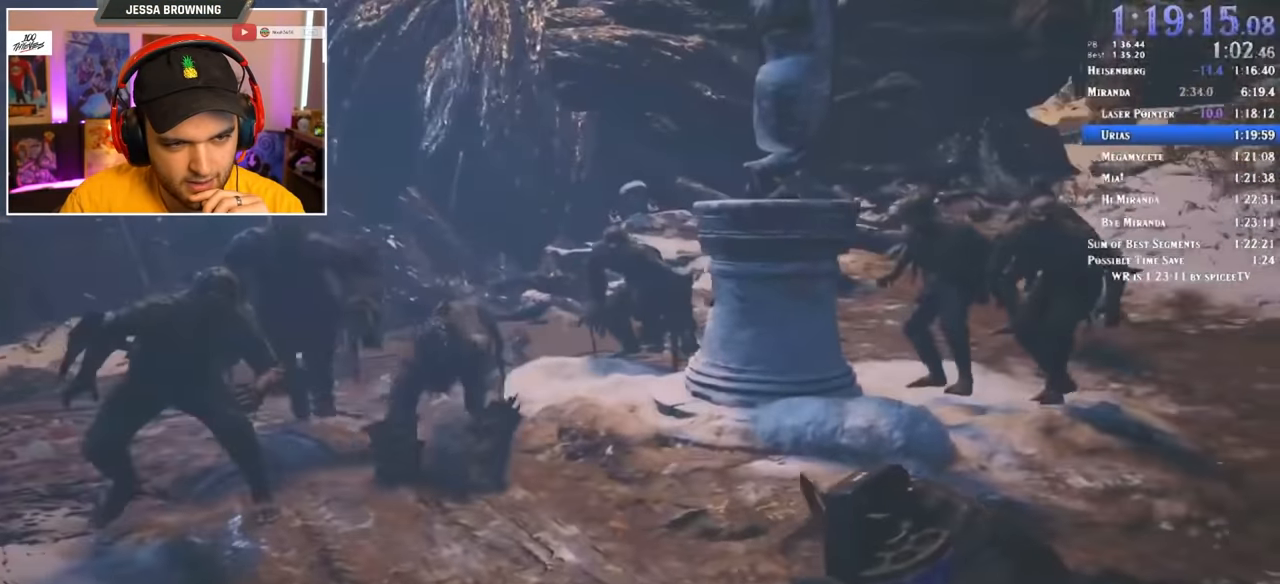
{"keys": ["d"], "mouse": [], "events": [[16, "s", "down"], [150, "a", "up"], [150, "d", "down"], [200, "s", "up"]]}
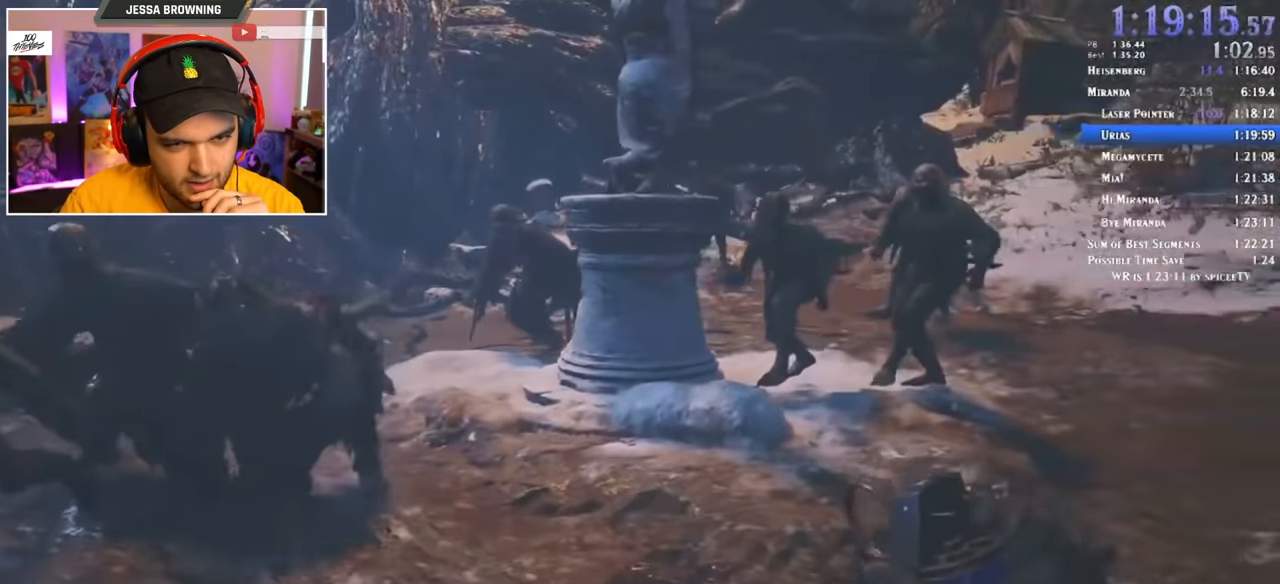
{"keys": ["d"], "mouse": [], "events": [[216, "w", "down"], [250, "d", "up"], [350, "d", "down"], [383, "w", "up"]]}
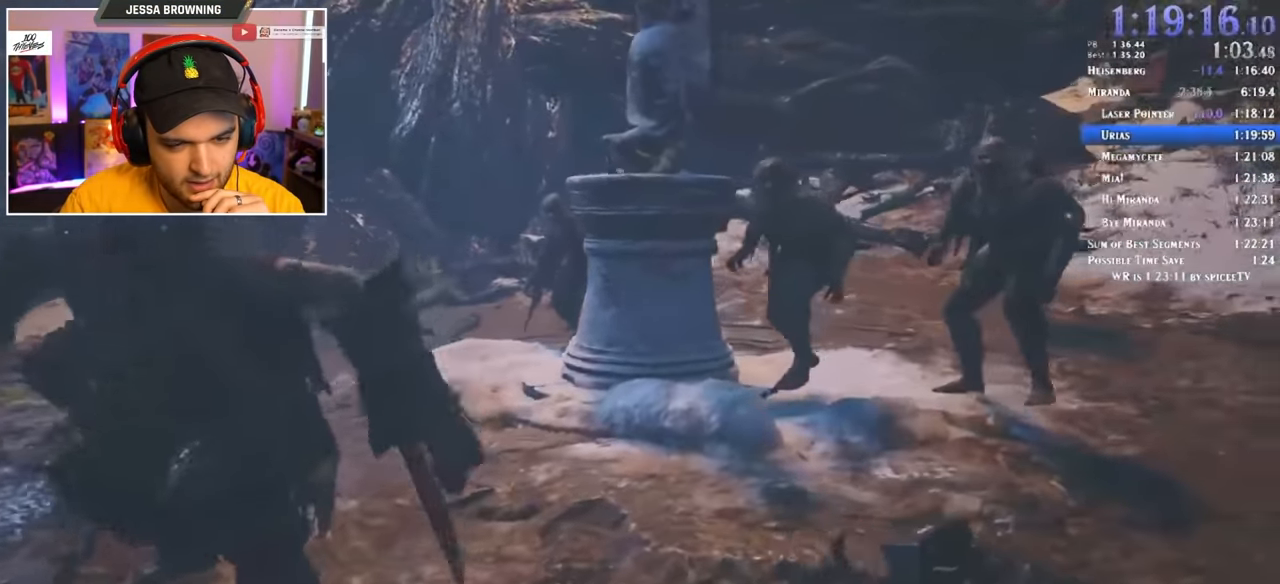
{"keys": ["d"], "mouse": [], "events": [[83, "shift", "down"], [83, "w", "down"], [500, "shift", "up"], [500, "w", "up"]]}
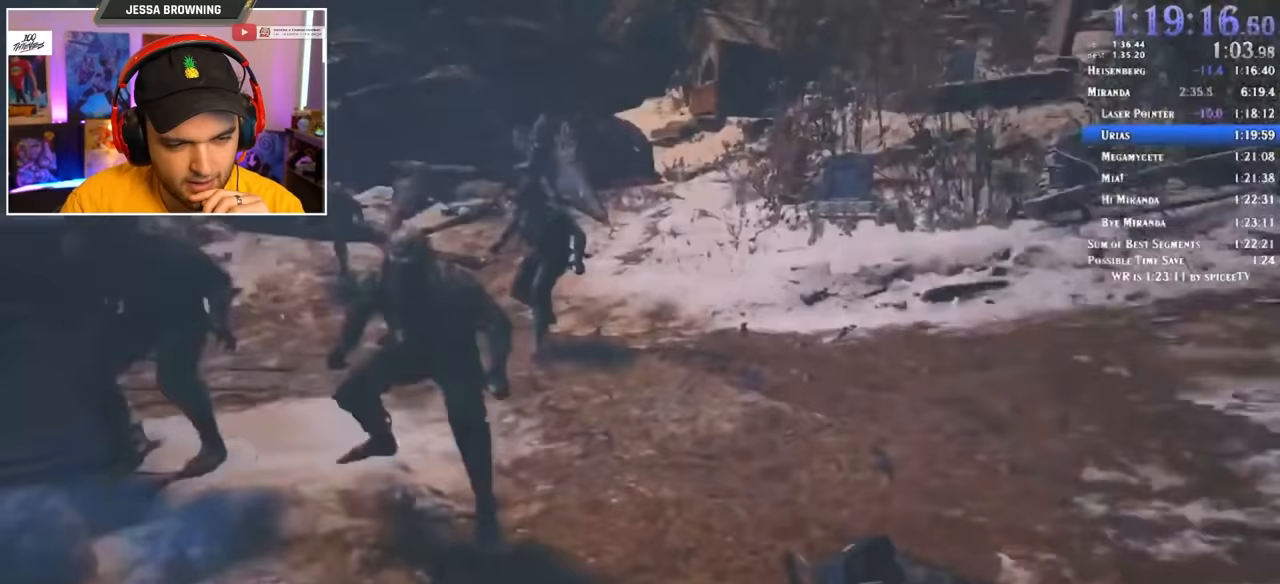
{"keys": ["d"], "mouse": [], "events": [[100, "s", "down"], [367, "s", "up"]]}